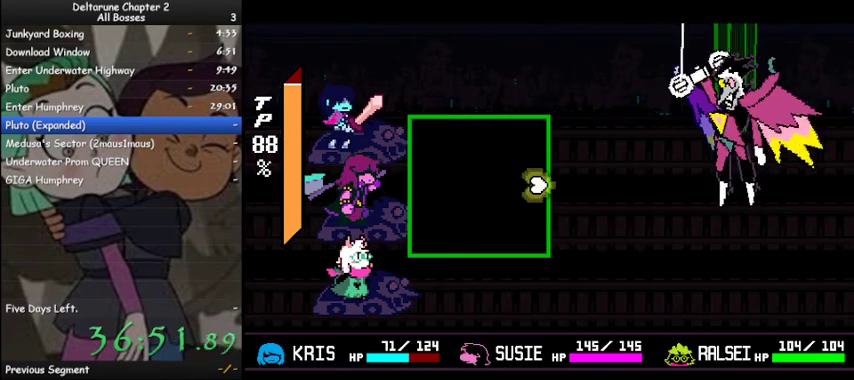
Gameplay with keyboard; each line is a JSON object with the keys held at the frame after it. "events" lists presses ("down") and releases ("up") of "c", "ctrl", "down", "left", "return", "right", "shift", "up", "x" and "z" between this image and that frame as [ms after this image, input, new state], when the widget could be followed in between. No other keys are recorded. Mouse input is not recorded.
{"keys": ["ctrl", "shift", "z"], "events": []}
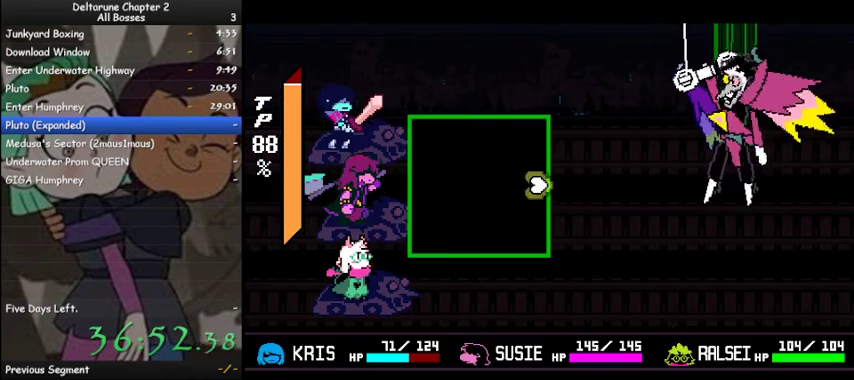
{"keys": ["ctrl", "shift", "z"], "events": [[233, "right", "down"], [300, "up", "down"], [333, "right", "up"], [333, "up", "up"]]}
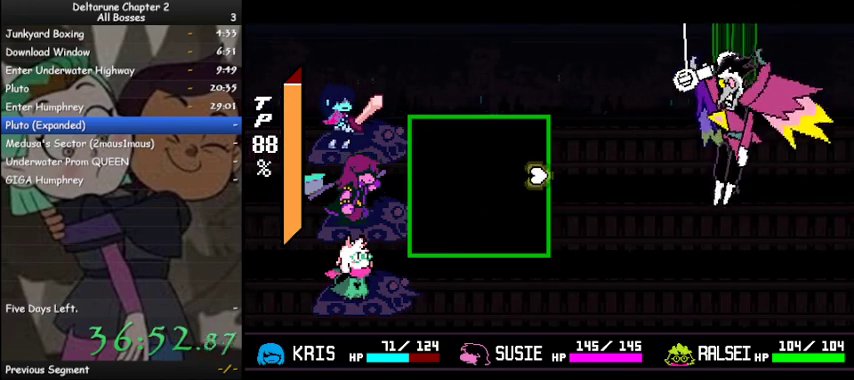
{"keys": ["ctrl", "shift", "z"], "events": []}
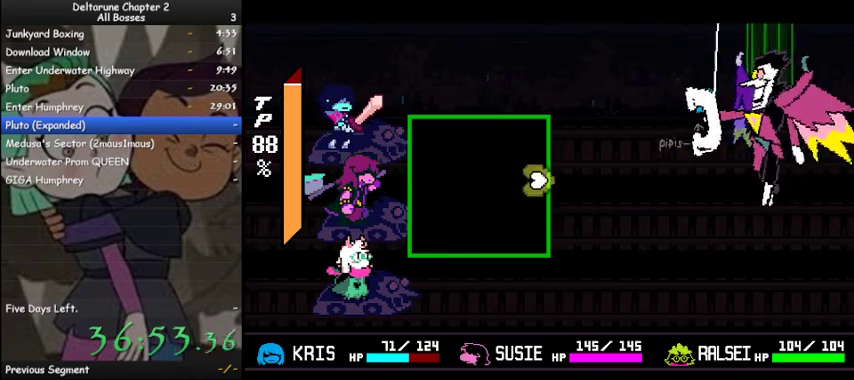
{"keys": ["ctrl", "down", "shift", "z"], "events": [[33, "up", "down"], [133, "up", "up"], [133, "z", "up"], [267, "z", "down"], [367, "down", "down"]]}
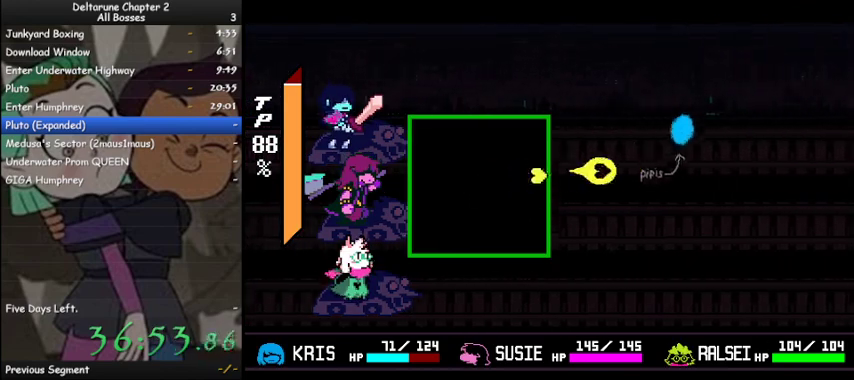
{"keys": ["ctrl", "shift", "up", "z"], "events": [[100, "down", "up"], [333, "up", "down"]]}
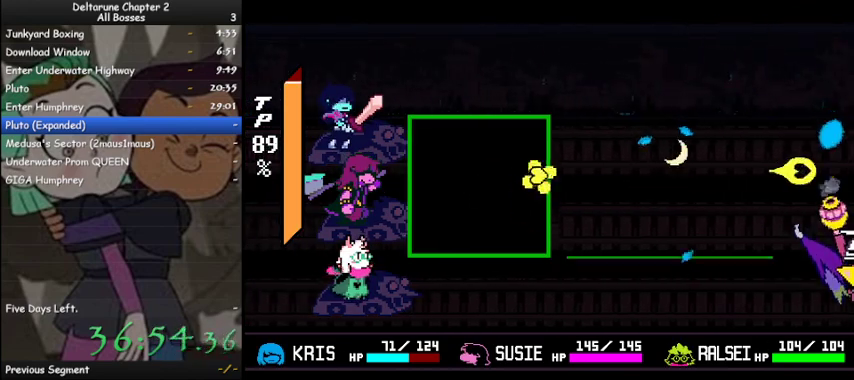
{"keys": ["ctrl", "down", "shift", "z"], "events": [[167, "up", "up"], [200, "z", "up"], [367, "z", "down"], [400, "down", "down"]]}
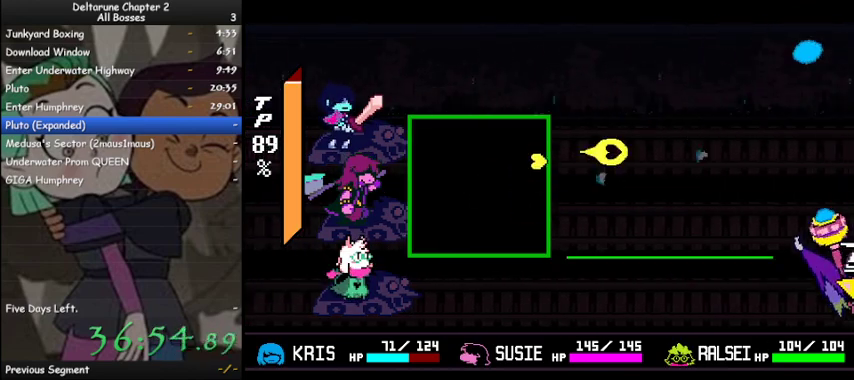
{"keys": ["ctrl", "shift", "z"], "events": [[267, "down", "up"]]}
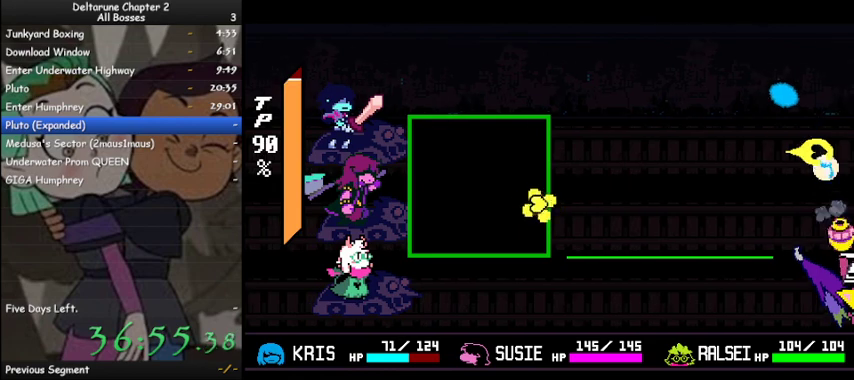
{"keys": ["ctrl", "shift"], "events": [[167, "up", "down"], [433, "up", "up"], [467, "z", "up"]]}
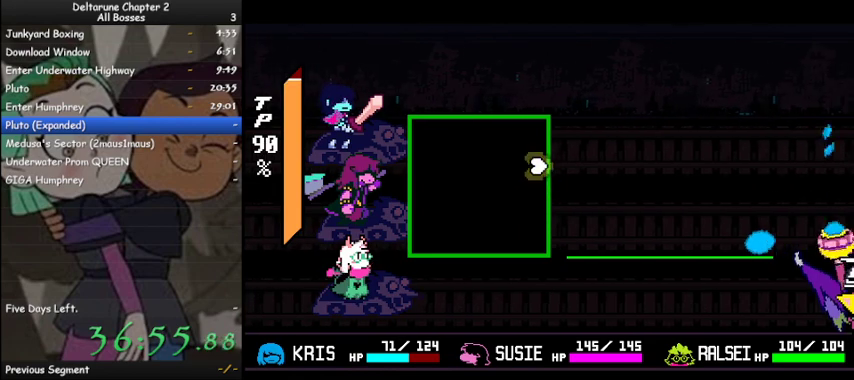
{"keys": ["ctrl", "shift", "z"], "events": [[67, "z", "down"]]}
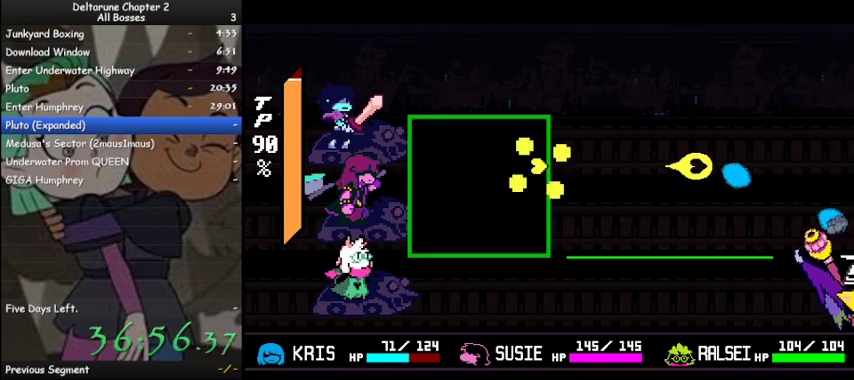
{"keys": ["ctrl", "shift", "z"], "events": [[367, "down", "down"], [467, "down", "up"]]}
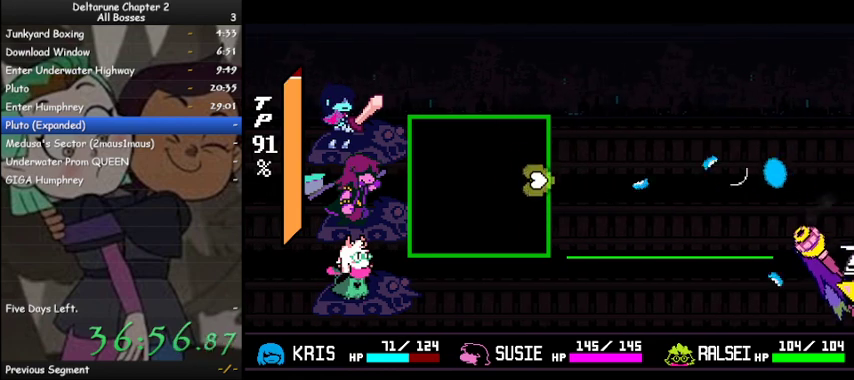
{"keys": ["ctrl", "down", "shift", "z"], "events": [[67, "up", "down"], [333, "z", "up"], [400, "up", "up"], [433, "z", "down"], [467, "down", "down"]]}
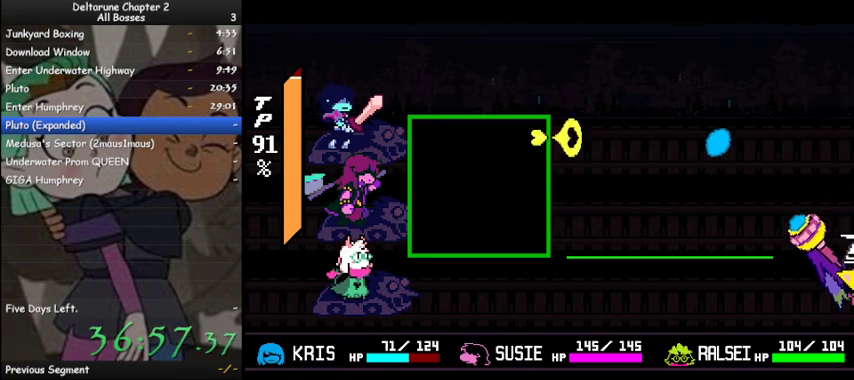
{"keys": ["ctrl", "shift", "z"], "events": [[367, "down", "up"]]}
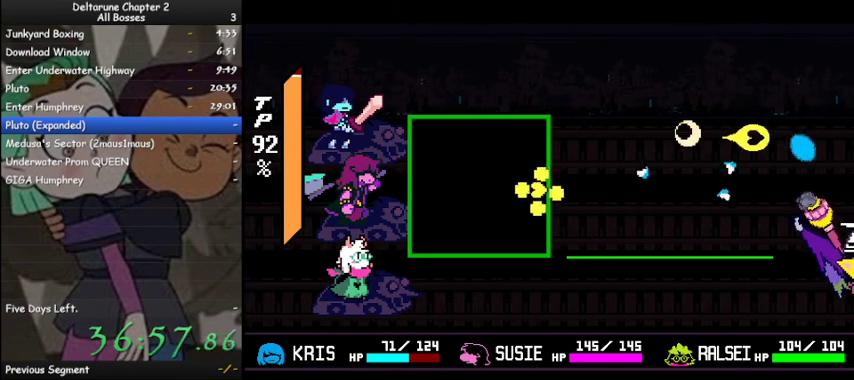
{"keys": ["ctrl", "shift"], "events": [[33, "up", "down"], [433, "up", "up"], [467, "z", "up"]]}
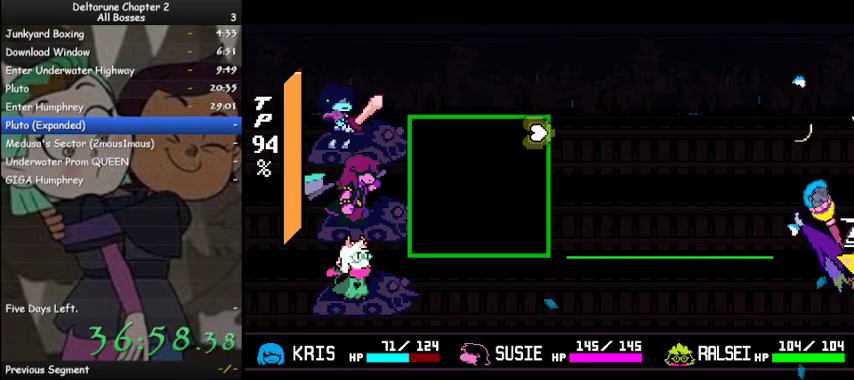
{"keys": ["ctrl", "shift", "z"], "events": [[67, "down", "down"], [67, "z", "down"], [333, "down", "up"]]}
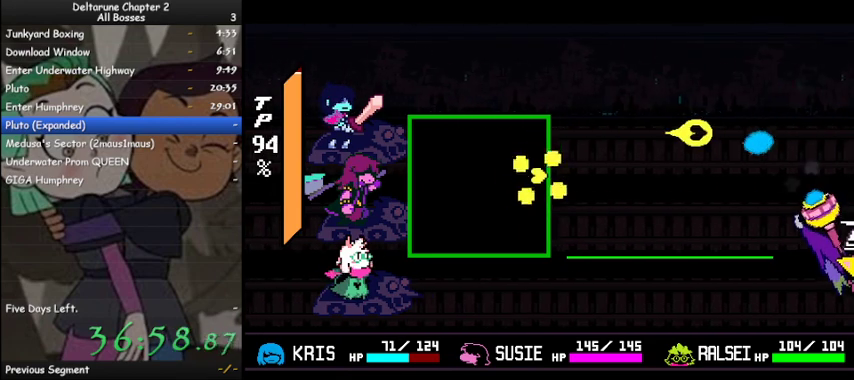
{"keys": ["ctrl", "shift", "z"], "events": [[200, "up", "down"], [433, "up", "up"]]}
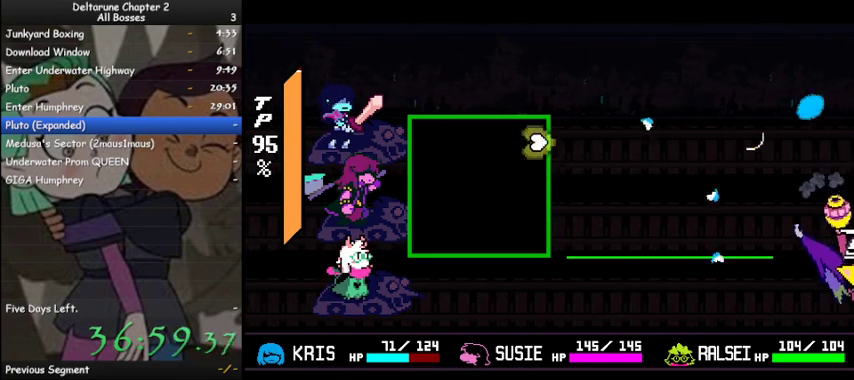
{"keys": ["ctrl", "down", "shift", "z"], "events": [[100, "up", "down"], [233, "up", "up"], [367, "down", "down"]]}
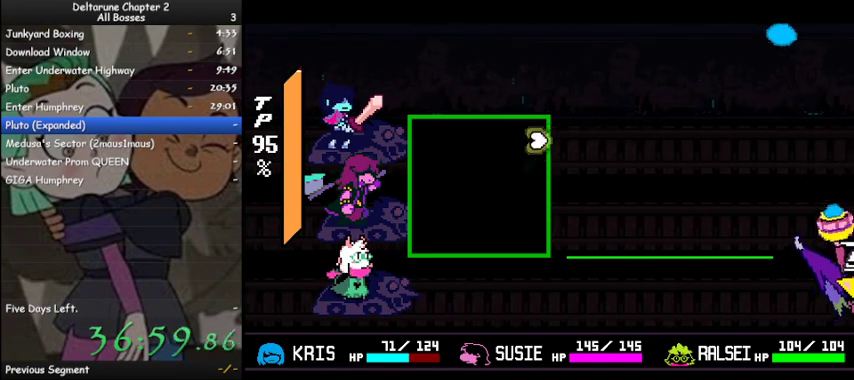
{"keys": ["ctrl", "shift", "z"], "events": [[167, "down", "up"]]}
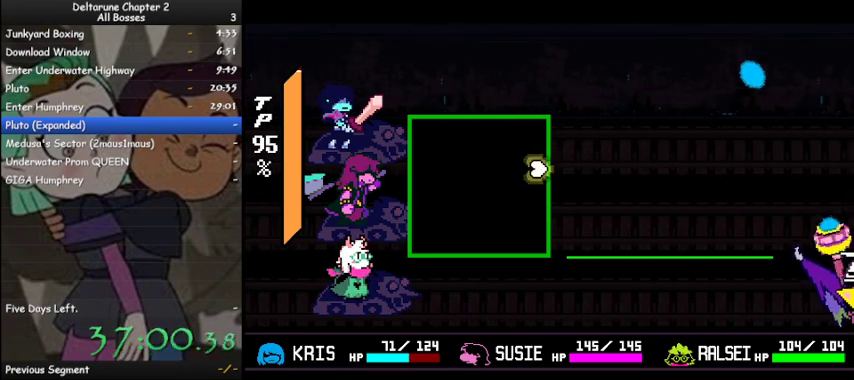
{"keys": ["ctrl", "shift", "z"], "events": [[200, "up", "down"], [267, "up", "up"]]}
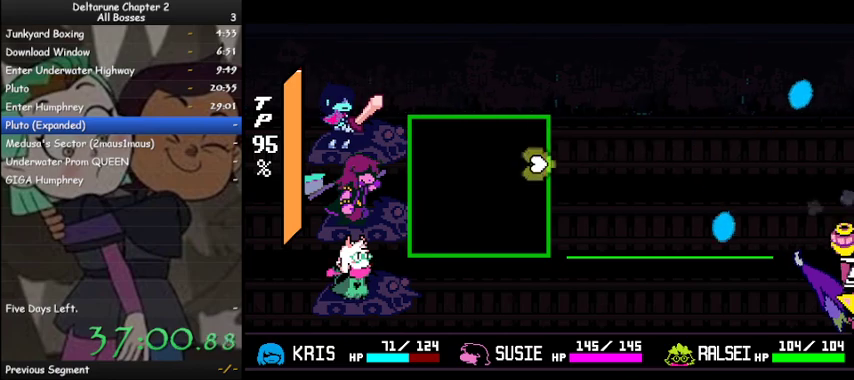
{"keys": ["ctrl", "shift", "z"], "events": [[333, "up", "down"], [433, "z", "up"], [500, "up", "up"], [500, "z", "down"]]}
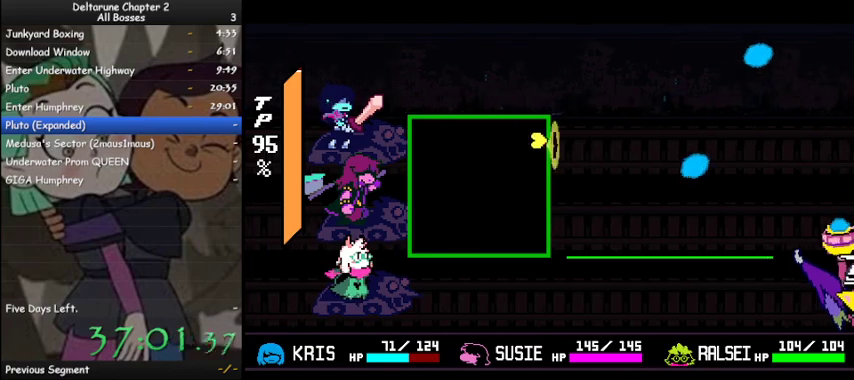
{"keys": ["ctrl", "shift", "z"], "events": [[200, "down", "down"], [467, "down", "up"]]}
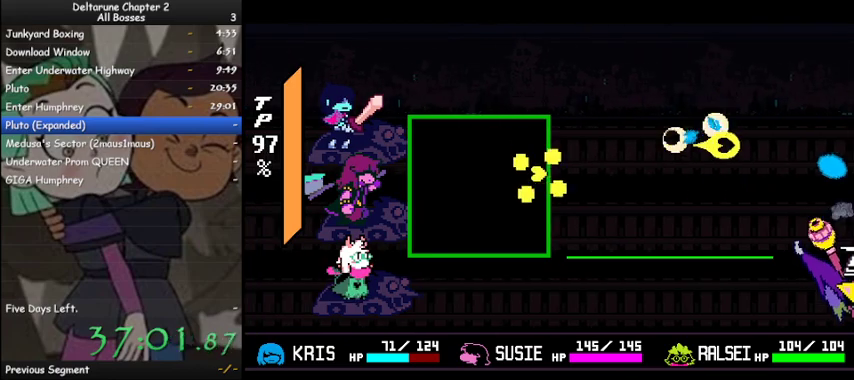
{"keys": ["ctrl", "shift", "up", "z"], "events": [[367, "up", "down"]]}
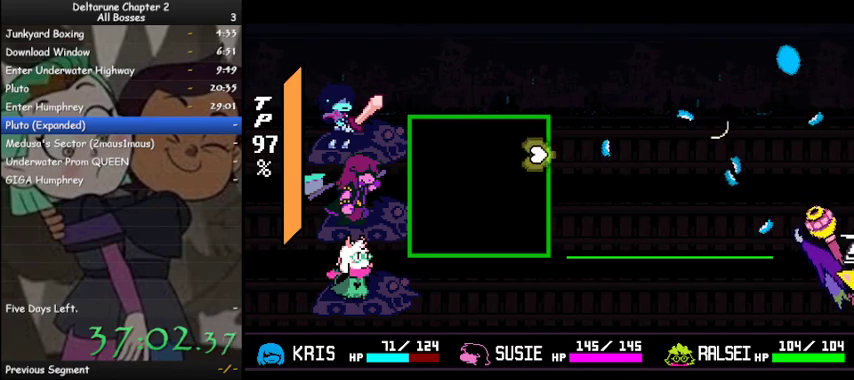
{"keys": ["ctrl", "down", "shift", "z"], "events": [[100, "up", "up"], [233, "down", "down"]]}
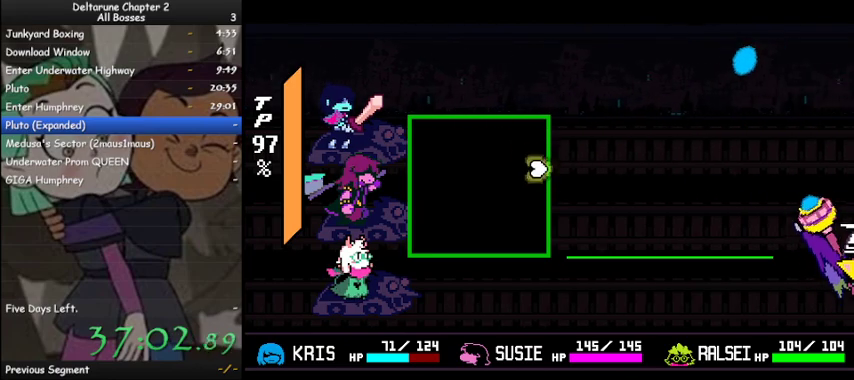
{"keys": ["ctrl", "shift", "z"], "events": [[67, "down", "up"], [67, "z", "up"], [200, "z", "down"]]}
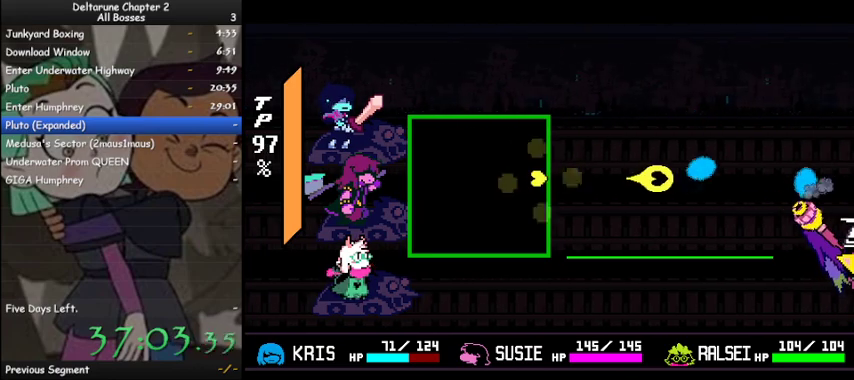
{"keys": ["ctrl", "shift", "z"], "events": [[167, "up", "down"], [500, "up", "up"]]}
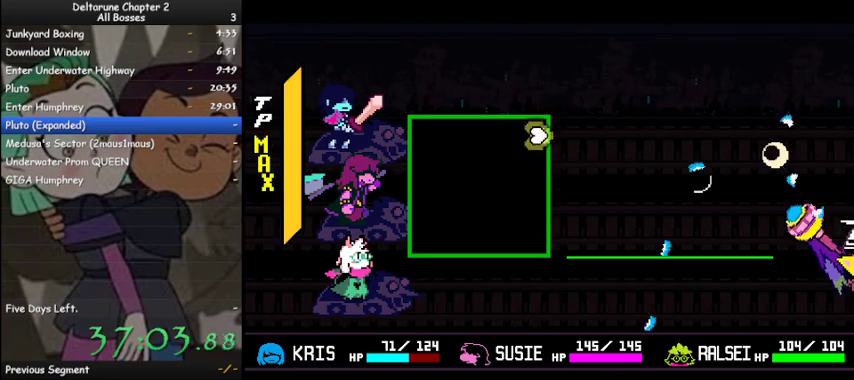
{"keys": ["ctrl", "shift", "z"], "events": [[267, "down", "down"], [500, "down", "up"]]}
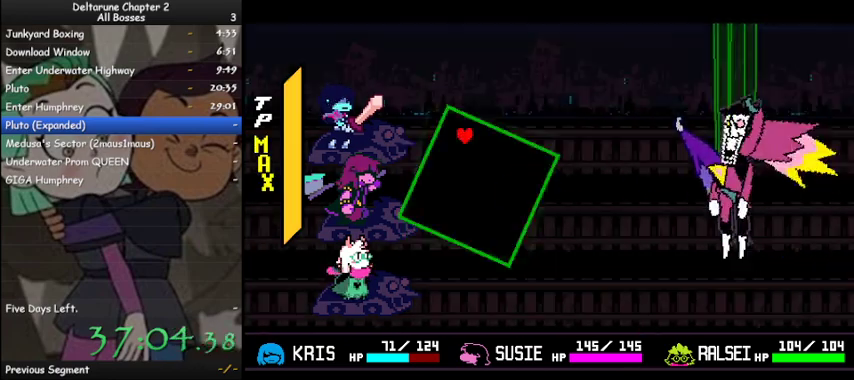
{"keys": ["ctrl", "shift"], "events": [[167, "z", "up"]]}
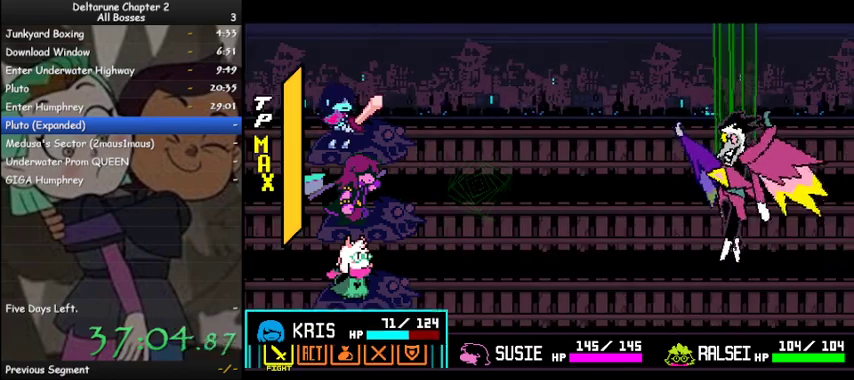
{"keys": ["ctrl", "shift", "z"], "events": [[67, "right", "down"], [167, "right", "up"], [167, "z", "down"], [267, "z", "up"], [300, "z", "down"], [400, "down", "down"], [400, "z", "up"], [433, "z", "down"], [500, "down", "up"]]}
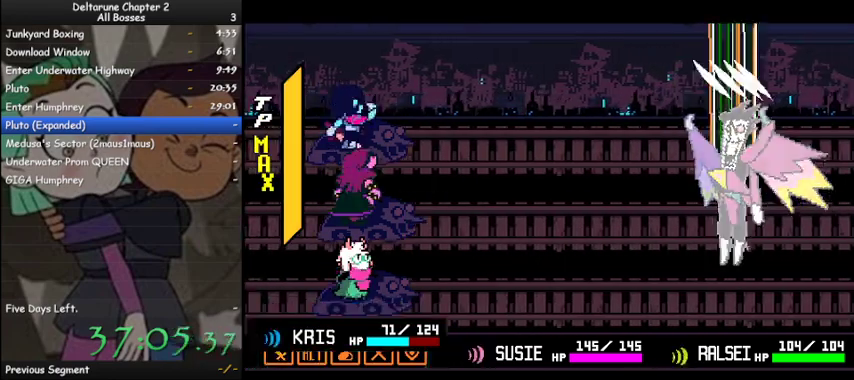
{"keys": ["ctrl", "shift", "z"], "events": [[33, "z", "up"], [100, "z", "down"], [133, "z", "up"], [233, "z", "down"], [267, "z", "up"], [367, "z", "down"], [433, "z", "up"], [500, "z", "down"]]}
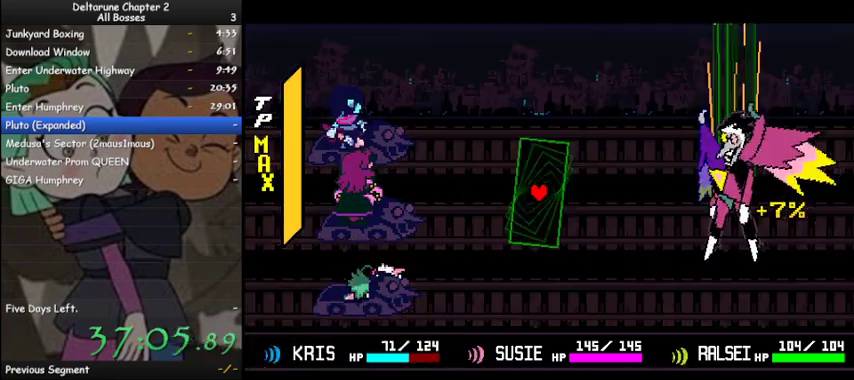
{"keys": ["ctrl", "shift"], "events": [[100, "z", "up"], [167, "z", "down"], [233, "z", "up"], [333, "z", "down"], [400, "z", "up"]]}
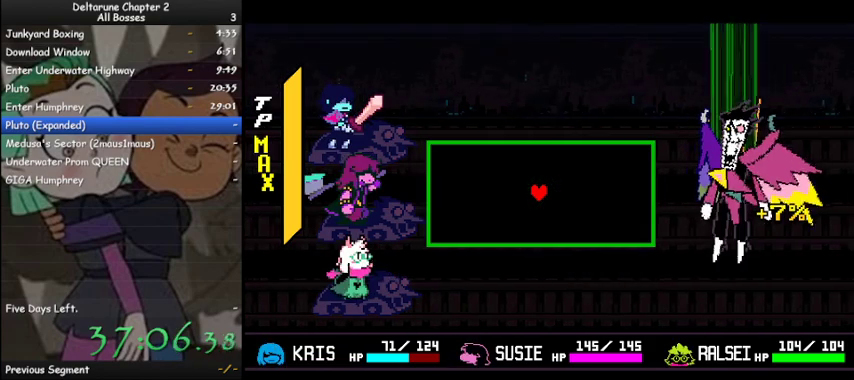
{"keys": ["ctrl", "right", "shift"], "events": [[167, "right", "down"]]}